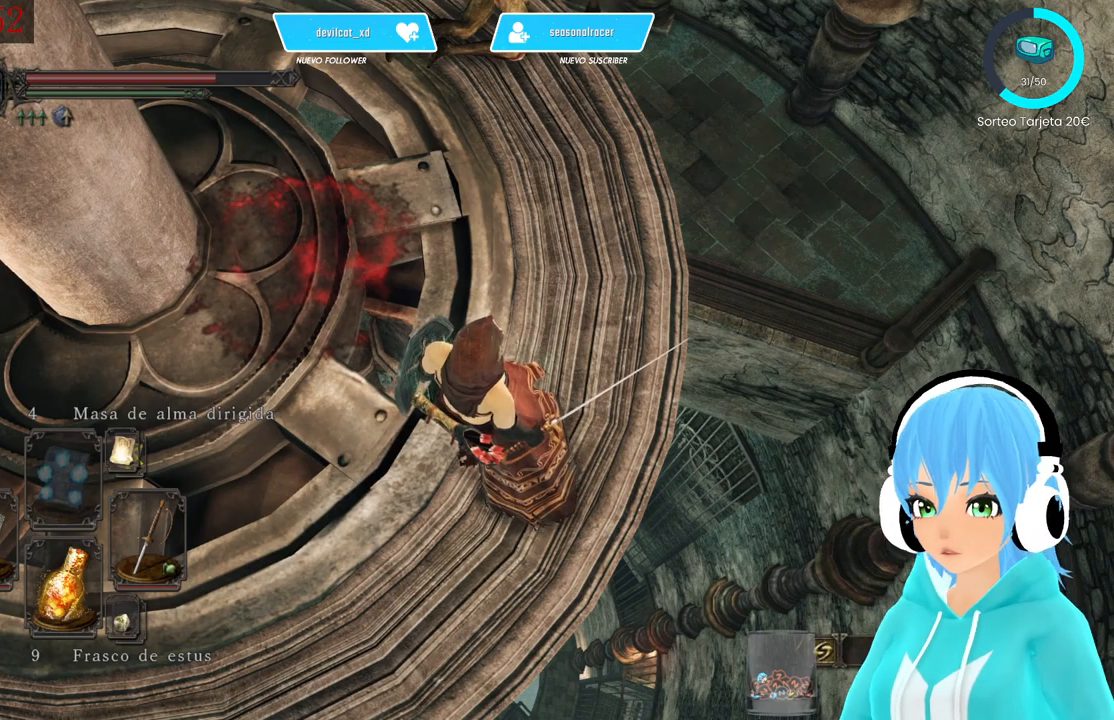
Gameplay with a controller (Xbox layout); each line is a JSON object with the inputs held at the frame after it (dt_ms = milliseconds from this image to that frame). "events" lists button and stick changes between this image and that frame as [ms after this image, input, new state], when the widget could be followed in between.
{"dt_ms": 500, "buttons": [], "left_stick": "center", "right_stick": "left", "events": [[417, "right_stick", "left"]]}
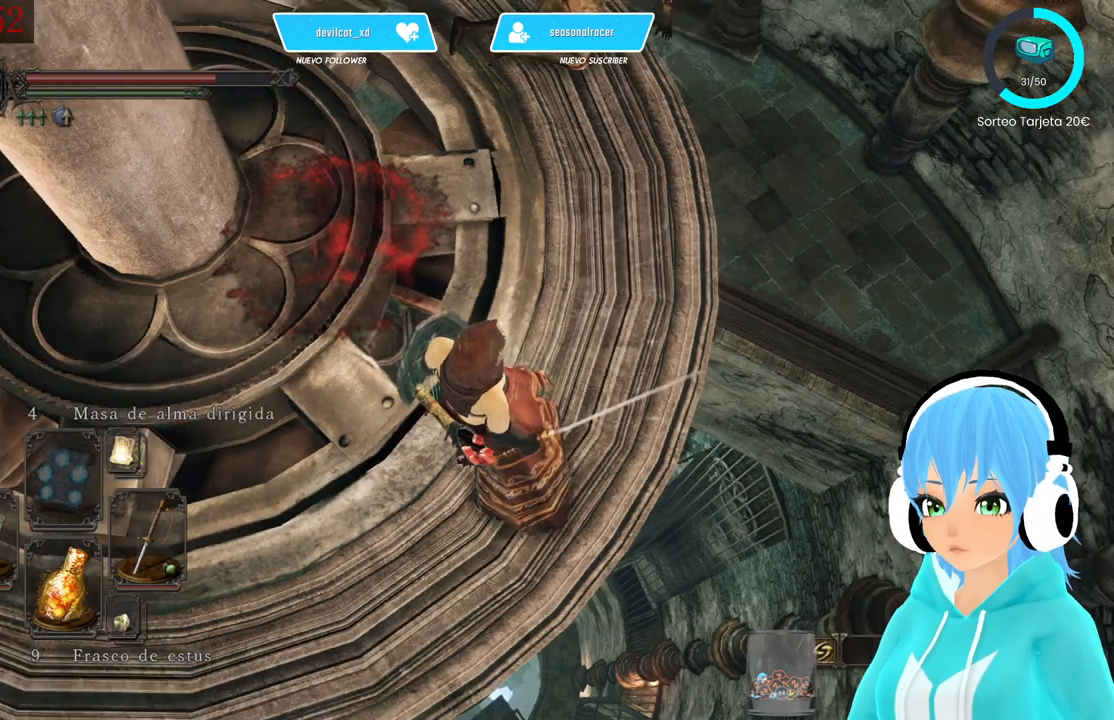
{"dt_ms": 500, "buttons": [], "left_stick": "center", "right_stick": "up-left", "events": [[167, "right_stick", "center"], [500, "right_stick", "up-left"]]}
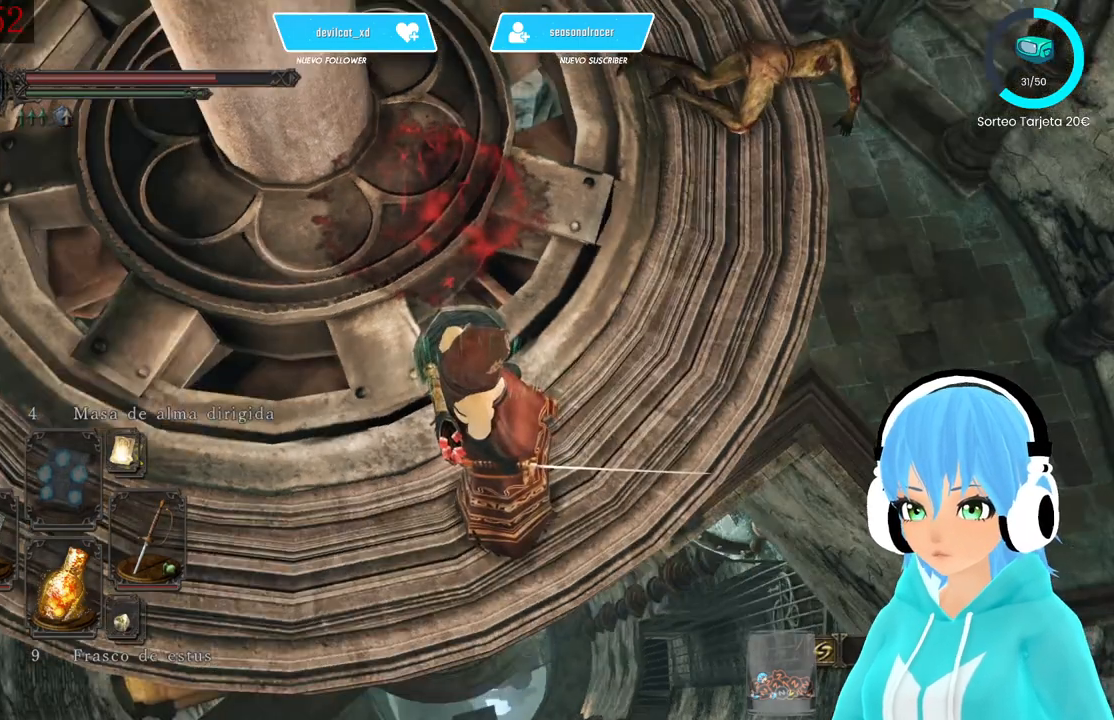
{"dt_ms": 500, "buttons": [], "left_stick": "up", "right_stick": "center", "events": [[333, "left_stick", "up"], [333, "right_stick", "center"]]}
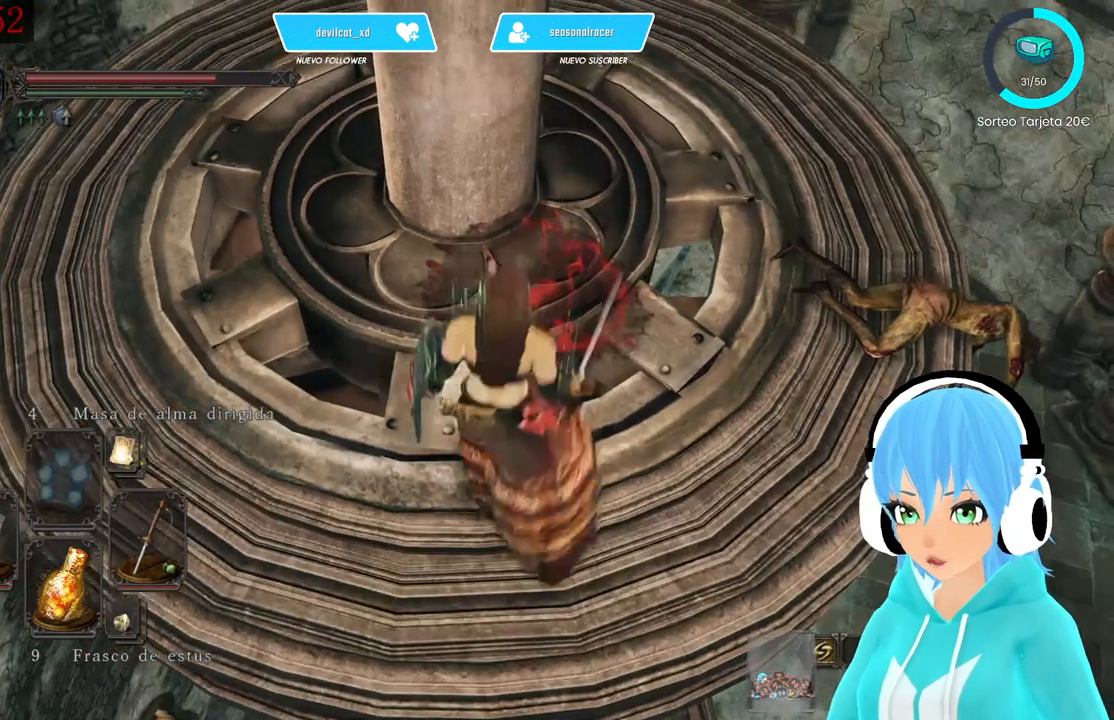
{"dt_ms": 500, "buttons": ["A"], "left_stick": "center", "right_stick": "center", "events": [[333, "left_stick", "center"], [417, "A", "down"]]}
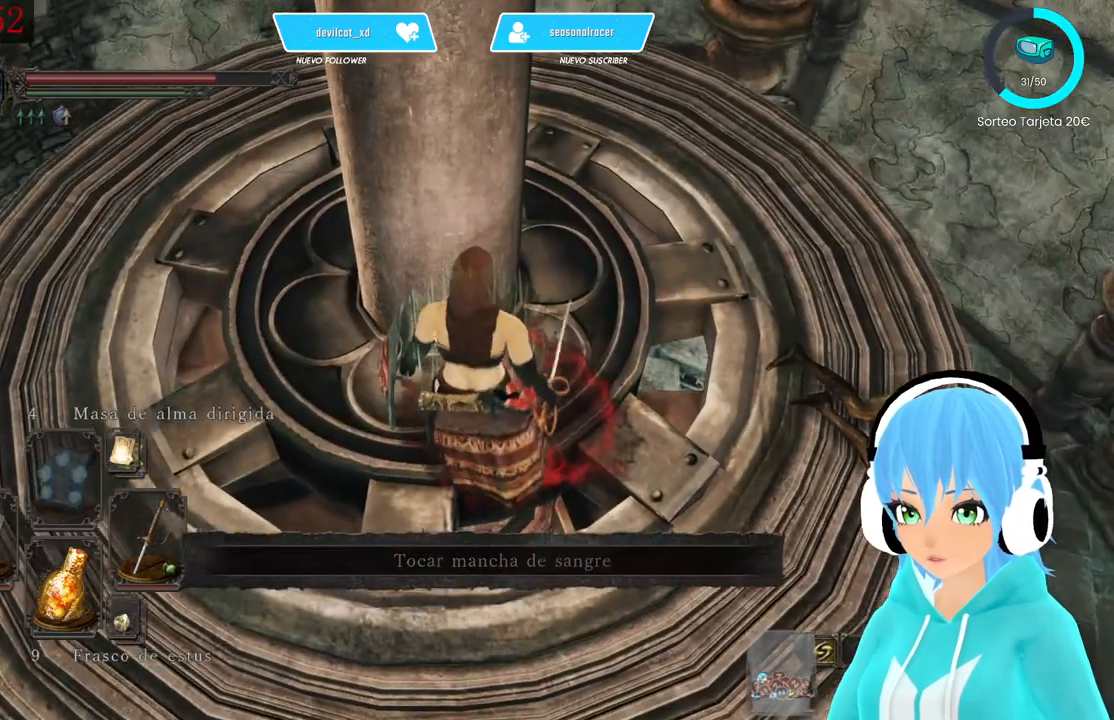
{"dt_ms": 500, "buttons": [], "left_stick": "down", "right_stick": "center", "events": [[83, "A", "up"], [250, "left_stick", "down"]]}
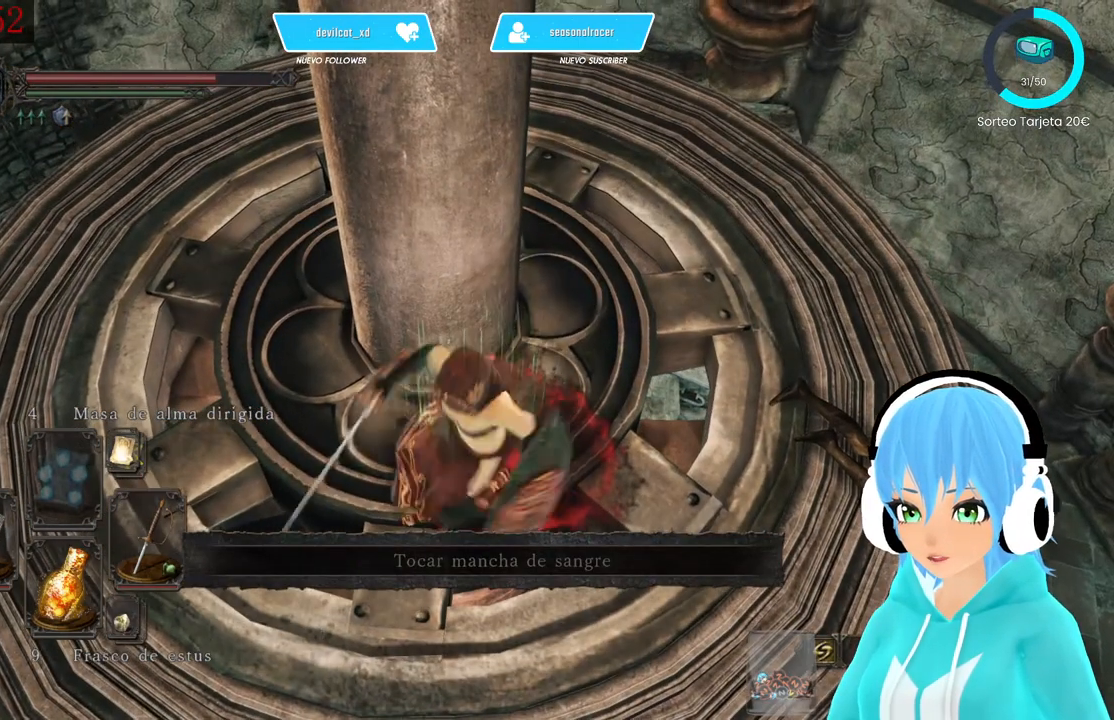
{"dt_ms": 500, "buttons": [], "left_stick": "center", "right_stick": "center", "events": [[417, "left_stick", "center"]]}
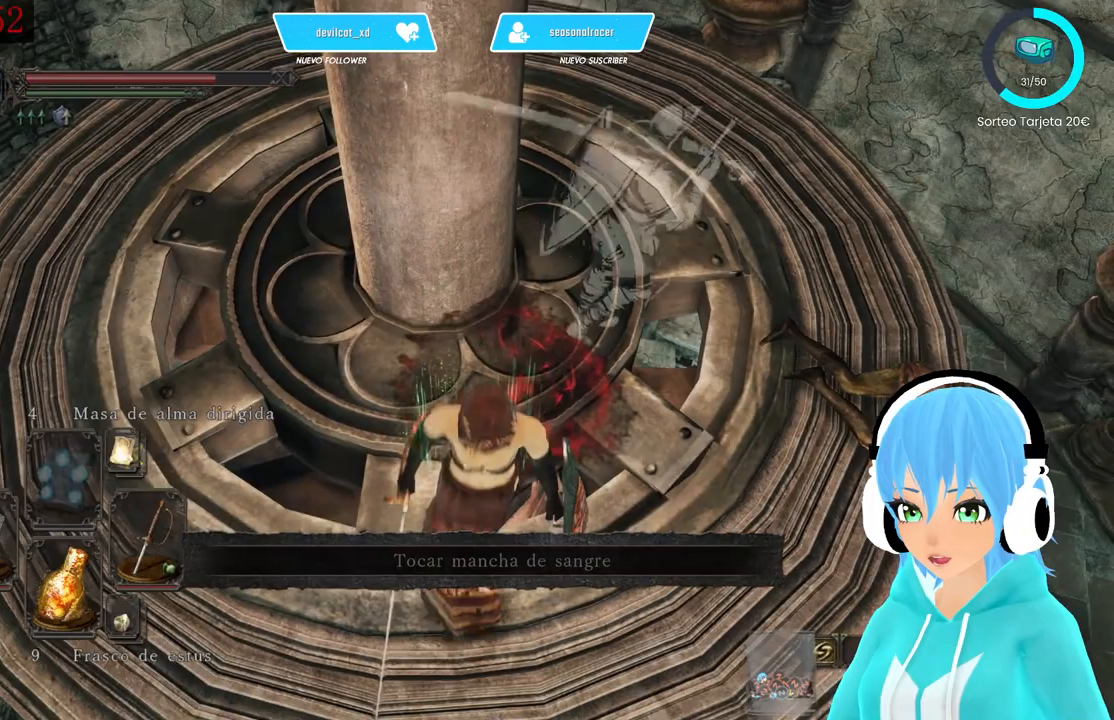
{"dt_ms": 500, "buttons": [], "left_stick": "center", "right_stick": "center", "events": [[83, "right_stick", "up-right"], [250, "right_stick", "center"], [333, "right_stick", "right"], [500, "right_stick", "center"]]}
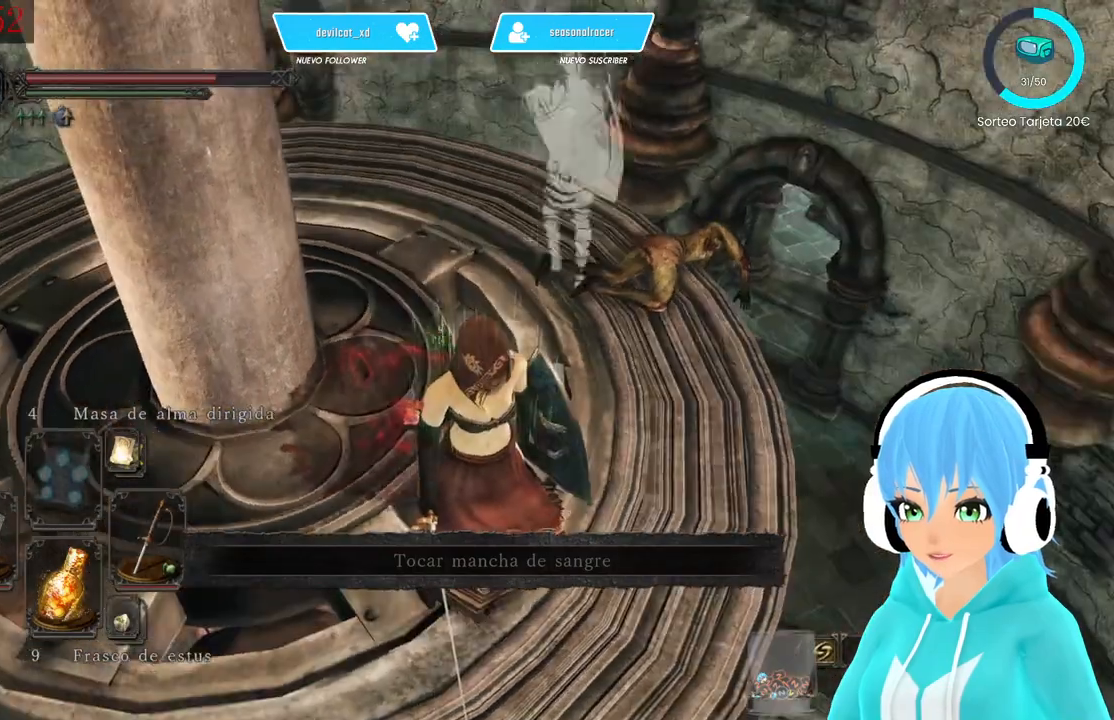
{"dt_ms": 500, "buttons": [], "left_stick": "up-right", "right_stick": "center", "events": [[250, "left_stick", "up-right"]]}
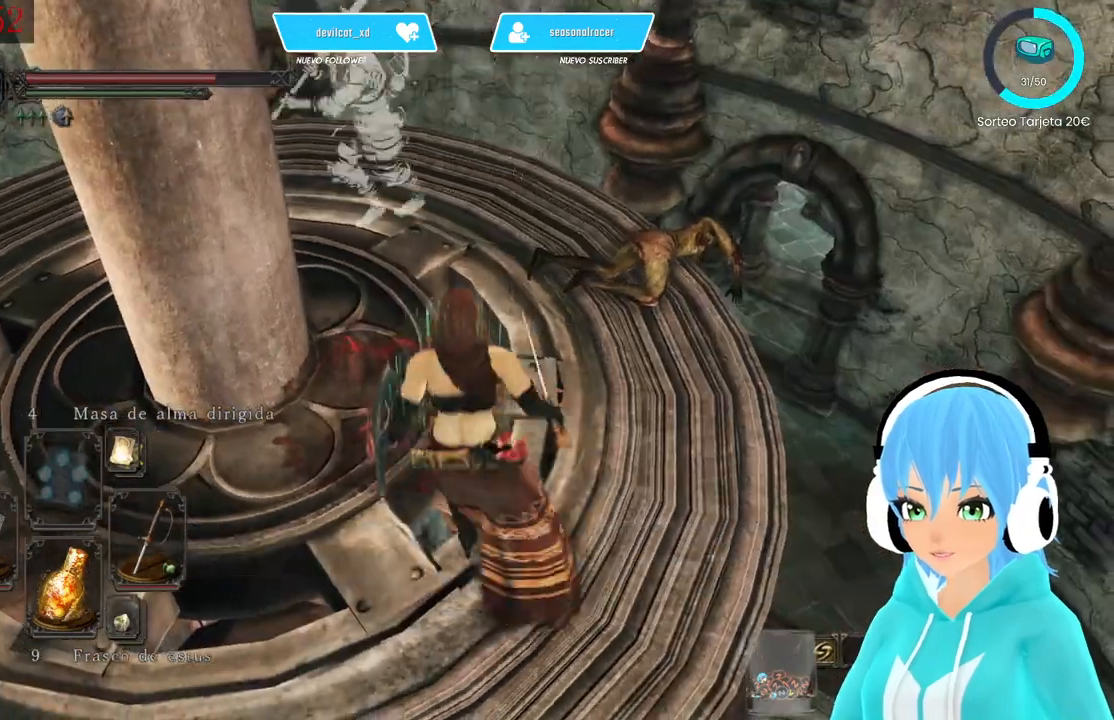
{"dt_ms": 500, "buttons": [], "left_stick": "up-right", "right_stick": "left", "events": [[83, "right_stick", "left"], [250, "right_stick", "center"], [500, "right_stick", "left"]]}
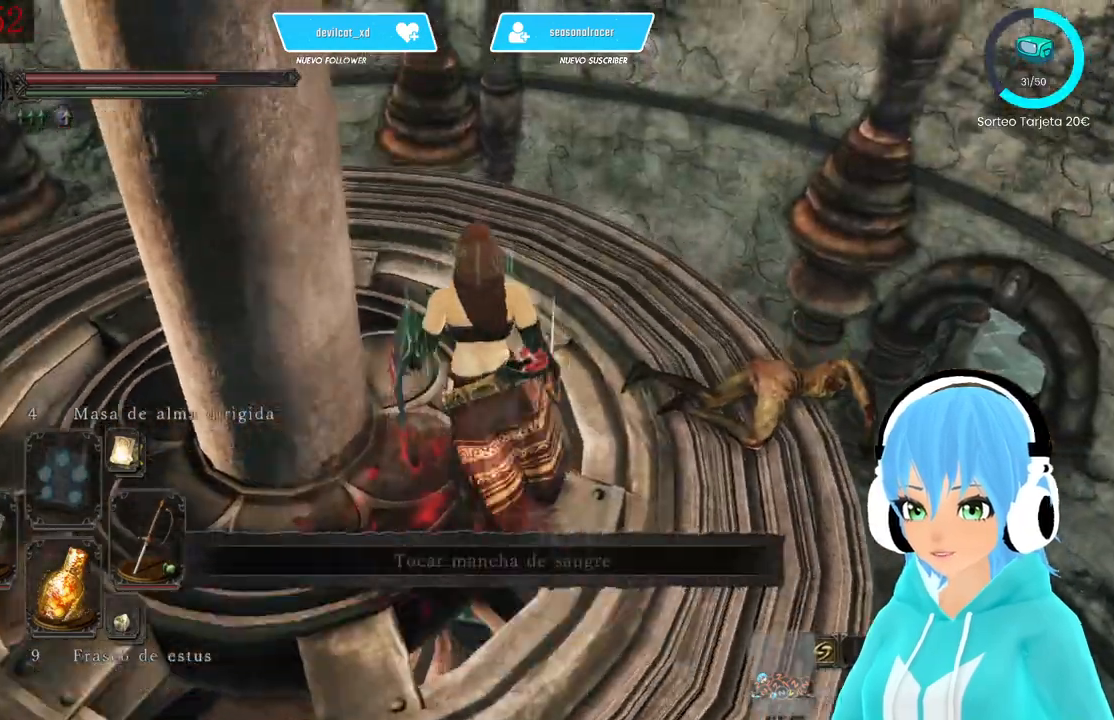
{"dt_ms": 500, "buttons": [], "left_stick": "up-right", "right_stick": "left", "events": [[333, "right_stick", "center"], [417, "right_stick", "left"]]}
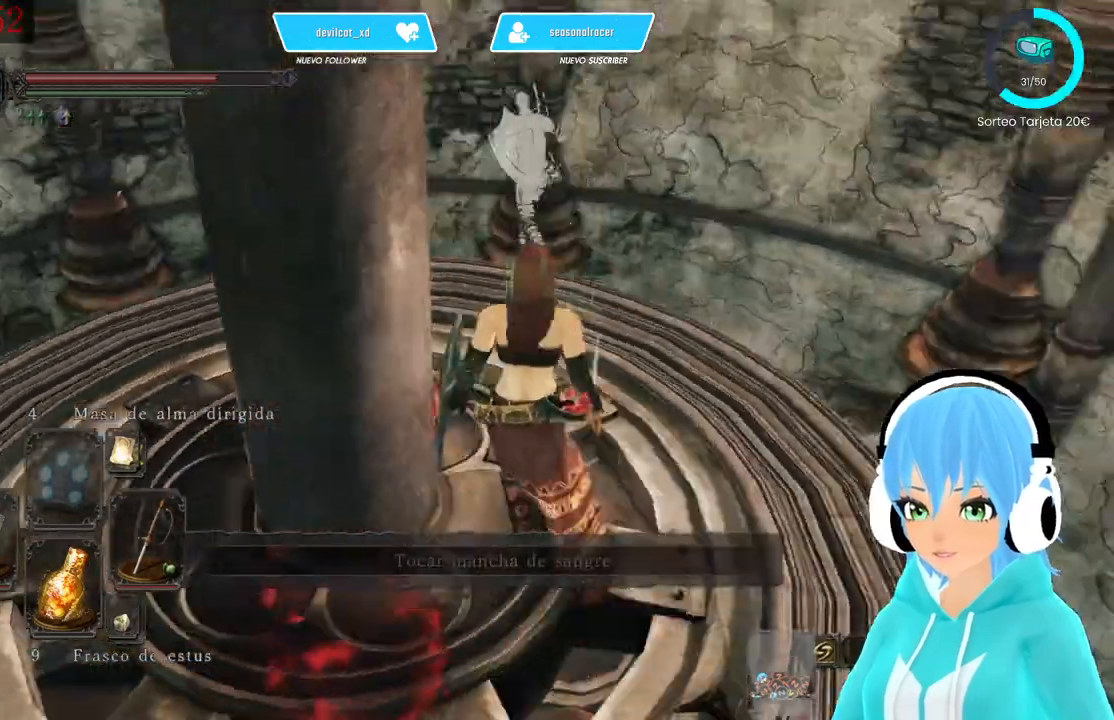
{"dt_ms": 500, "buttons": [], "left_stick": "center", "right_stick": "down-left", "events": [[167, "right_stick", "center"], [250, "right_stick", "left"], [333, "right_stick", "down-left"], [500, "left_stick", "center"]]}
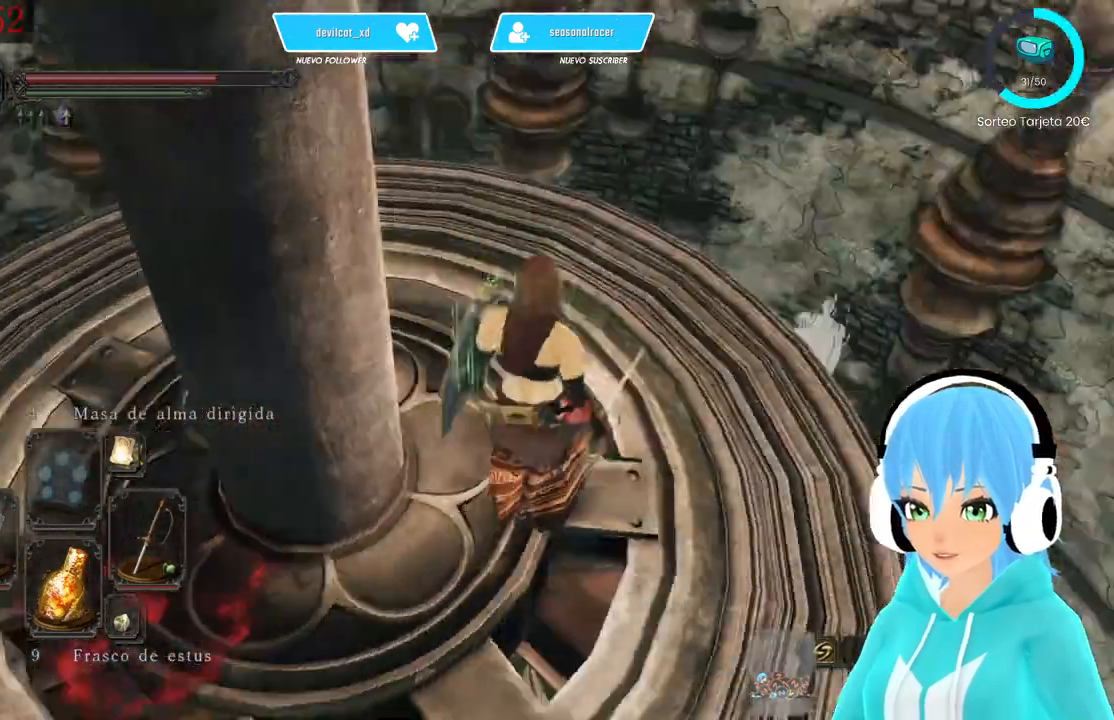
{"dt_ms": 500, "buttons": [], "left_stick": "down-right", "right_stick": "center", "events": [[250, "right_stick", "down"], [333, "left_stick", "down-right"], [500, "right_stick", "center"]]}
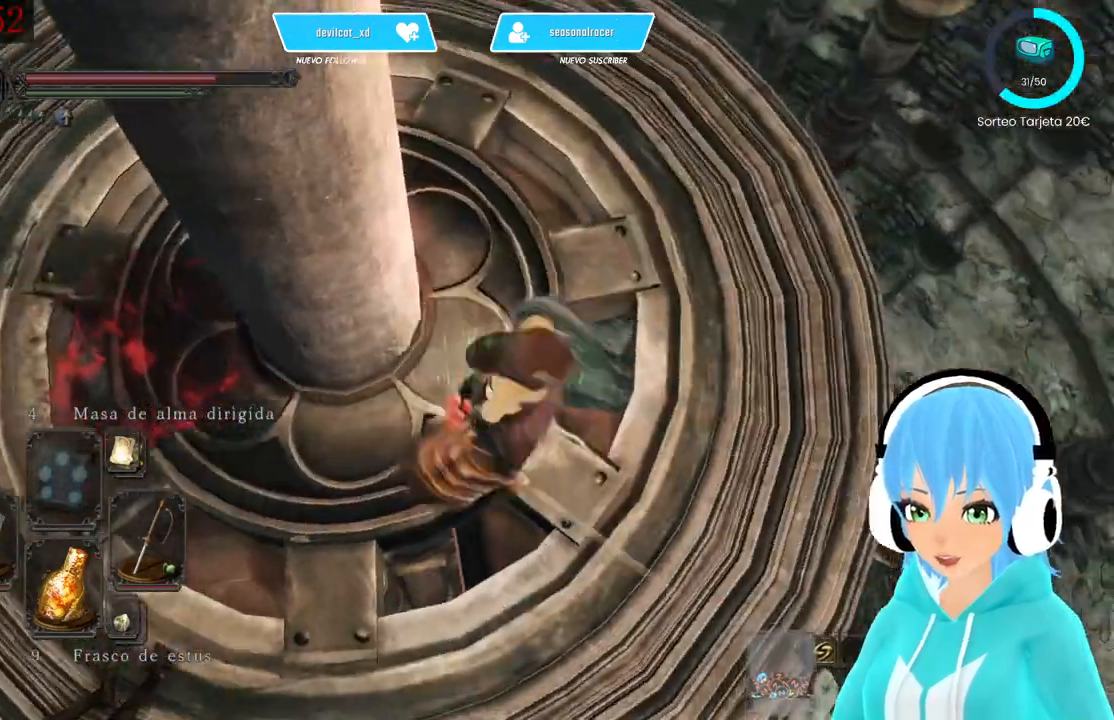
{"dt_ms": 500, "buttons": [], "left_stick": "center", "right_stick": "left", "events": [[83, "left_stick", "center"], [250, "right_stick", "left"]]}
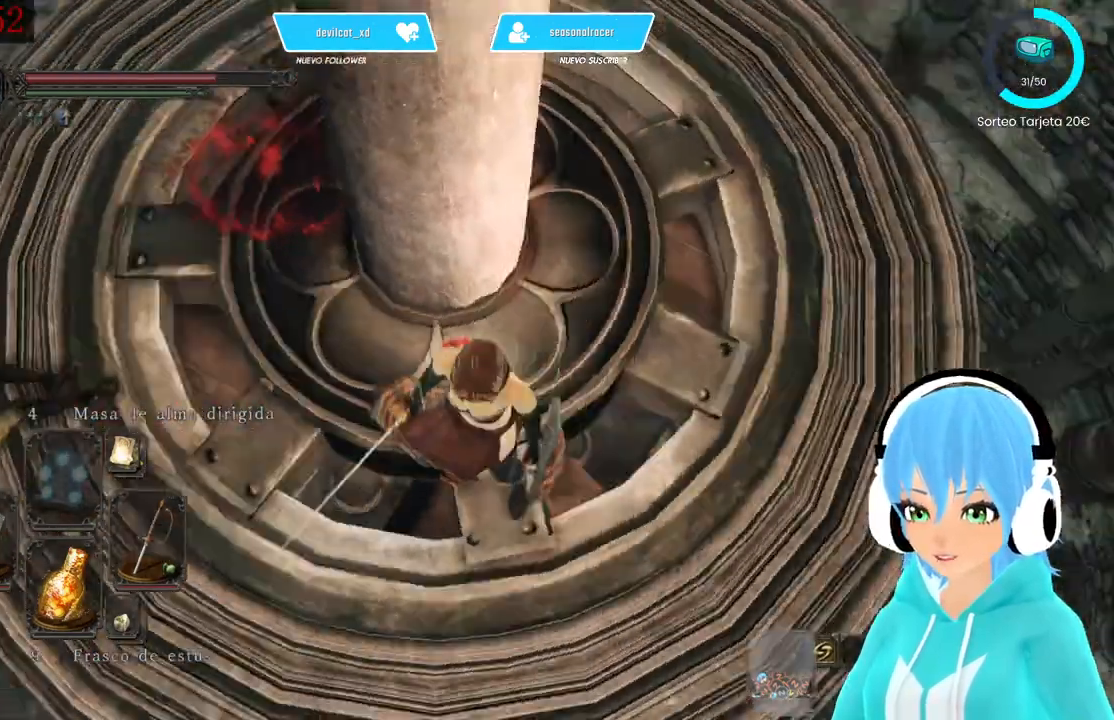
{"dt_ms": 500, "buttons": [], "left_stick": "up", "right_stick": "left", "events": [[250, "left_stick", "up"]]}
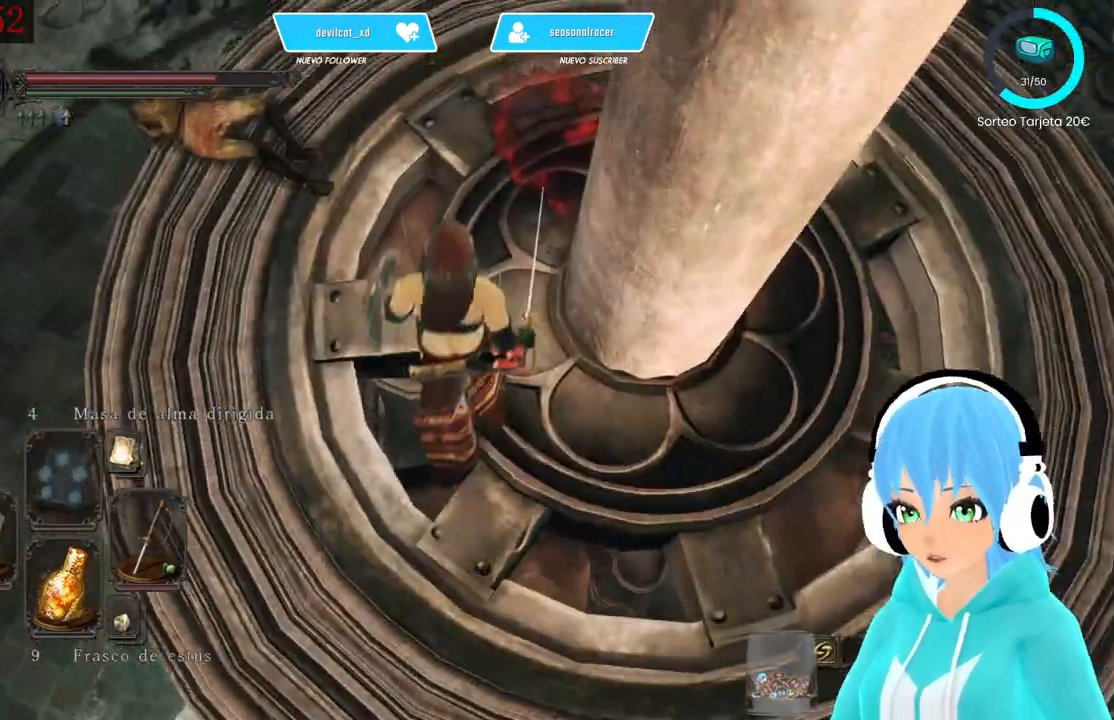
{"dt_ms": 500, "buttons": [], "left_stick": "up", "right_stick": "down-left", "events": [[167, "right_stick", "center"], [500, "right_stick", "down-left"]]}
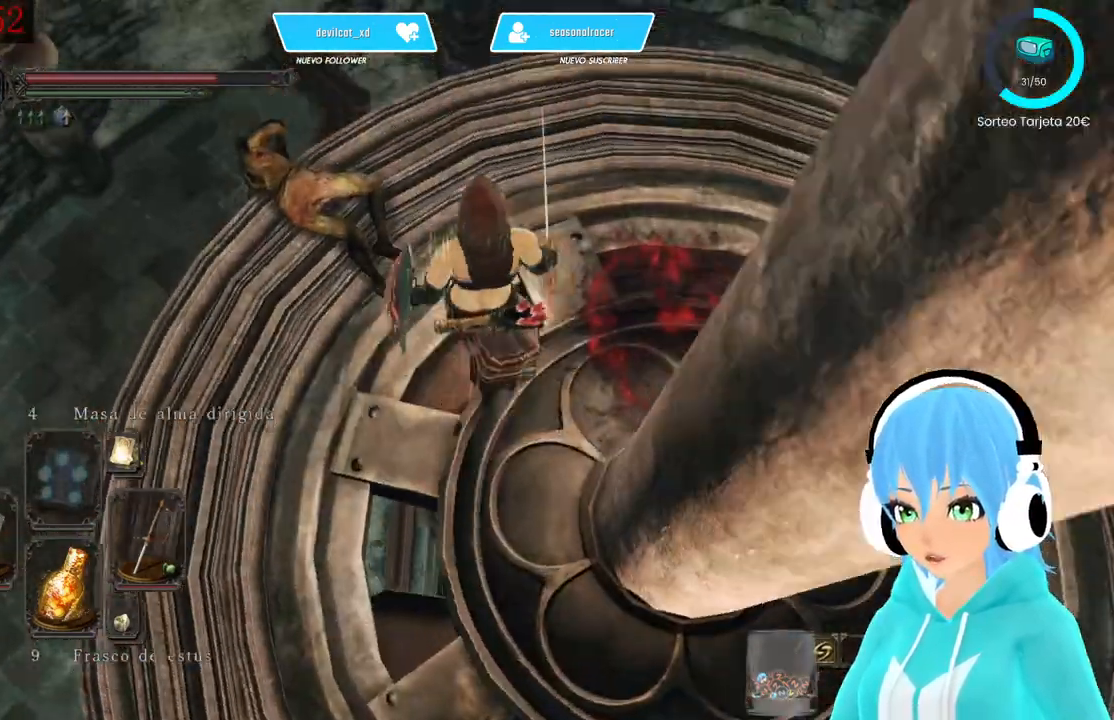
{"dt_ms": 500, "buttons": [], "left_stick": "center", "right_stick": "down-left", "events": [[333, "left_stick", "center"]]}
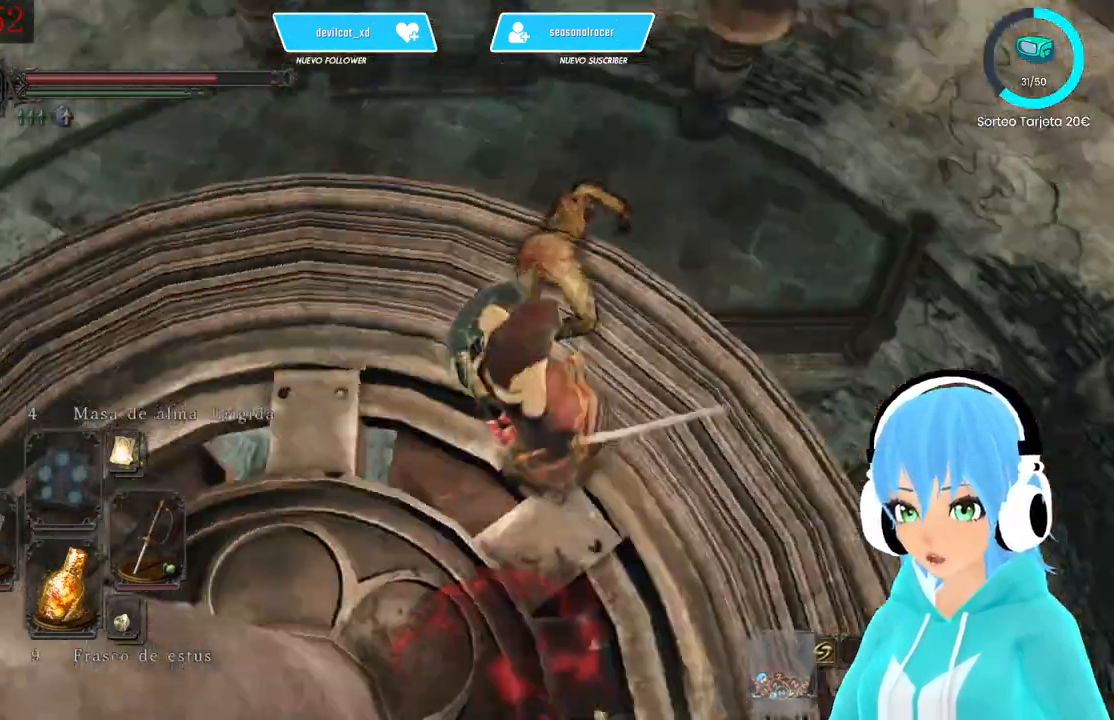
{"dt_ms": 1000, "buttons": [], "left_stick": "down", "right_stick": "up"}
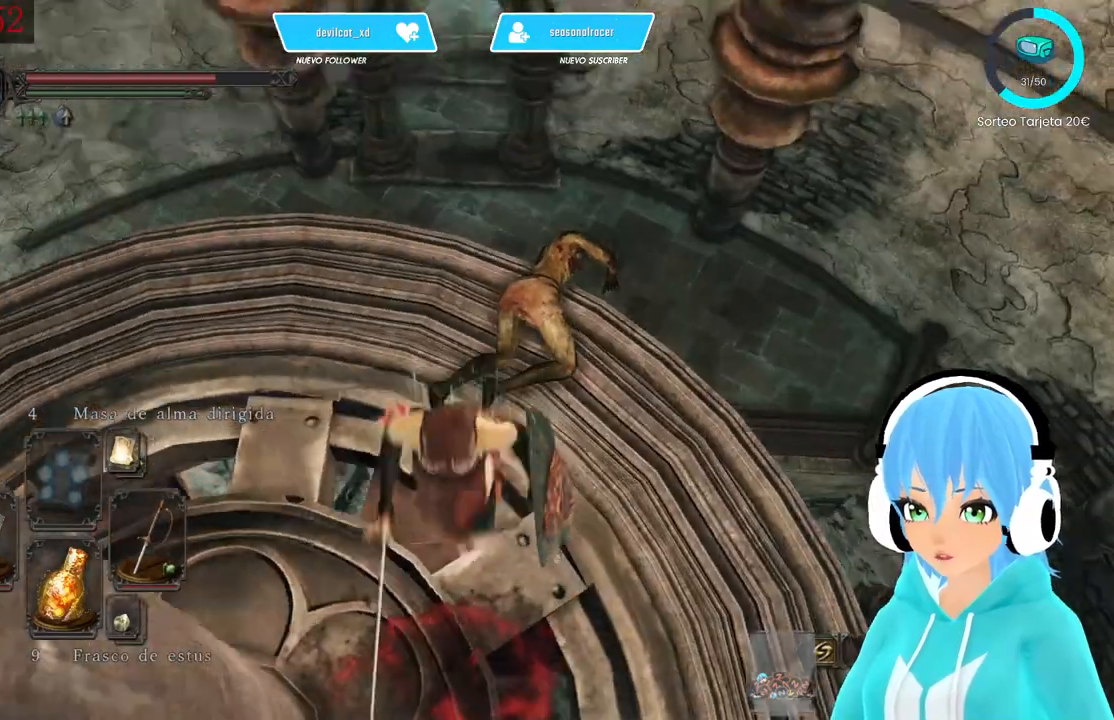
{"dt_ms": 500, "buttons": [], "left_stick": "center", "right_stick": "center", "events": [[83, "left_stick", "down-left"], [83, "right_stick", "center"], [250, "left_stick", "up-left"], [333, "left_stick", "up-right"], [500, "left_stick", "center"]]}
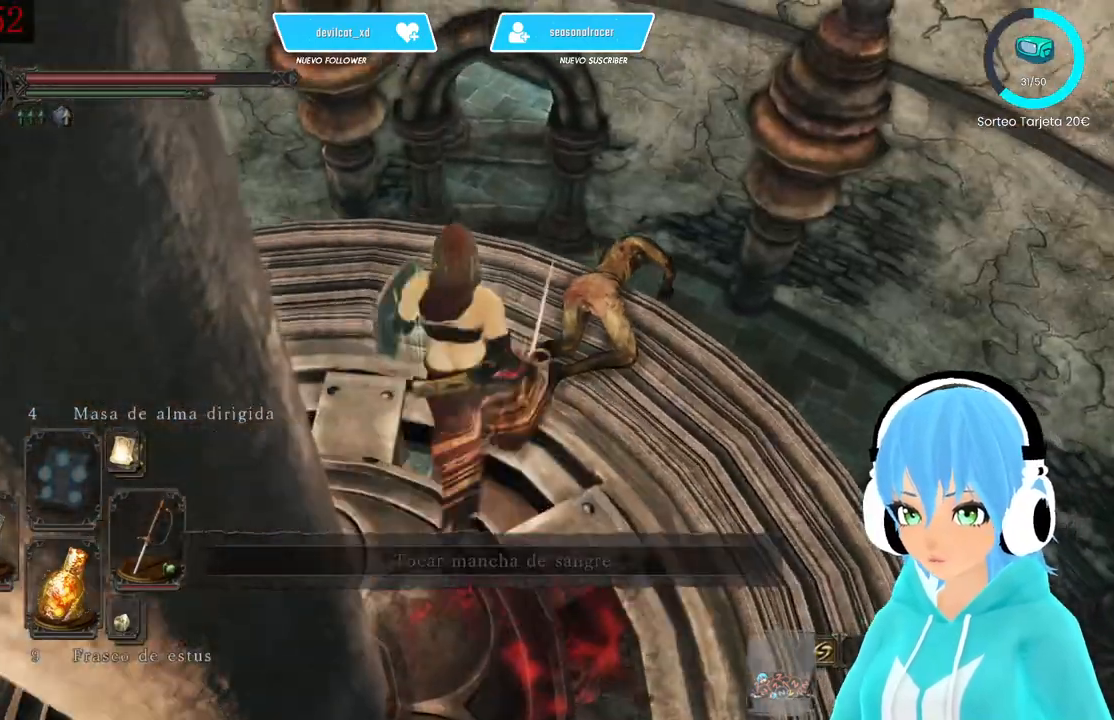
{"dt_ms": 500, "buttons": [], "left_stick": "down", "right_stick": "center", "events": [[333, "left_stick", "down"]]}
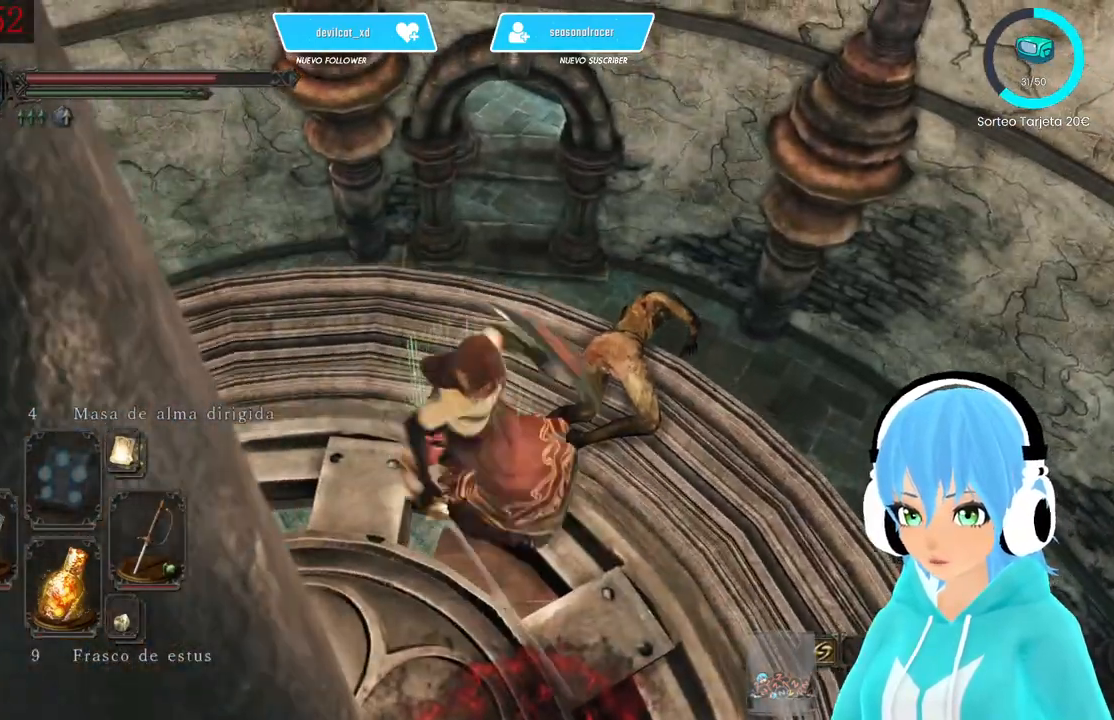
{"dt_ms": 500, "buttons": [], "left_stick": "down", "right_stick": "center", "events": [[83, "right_stick", "up-right"], [500, "right_stick", "center"]]}
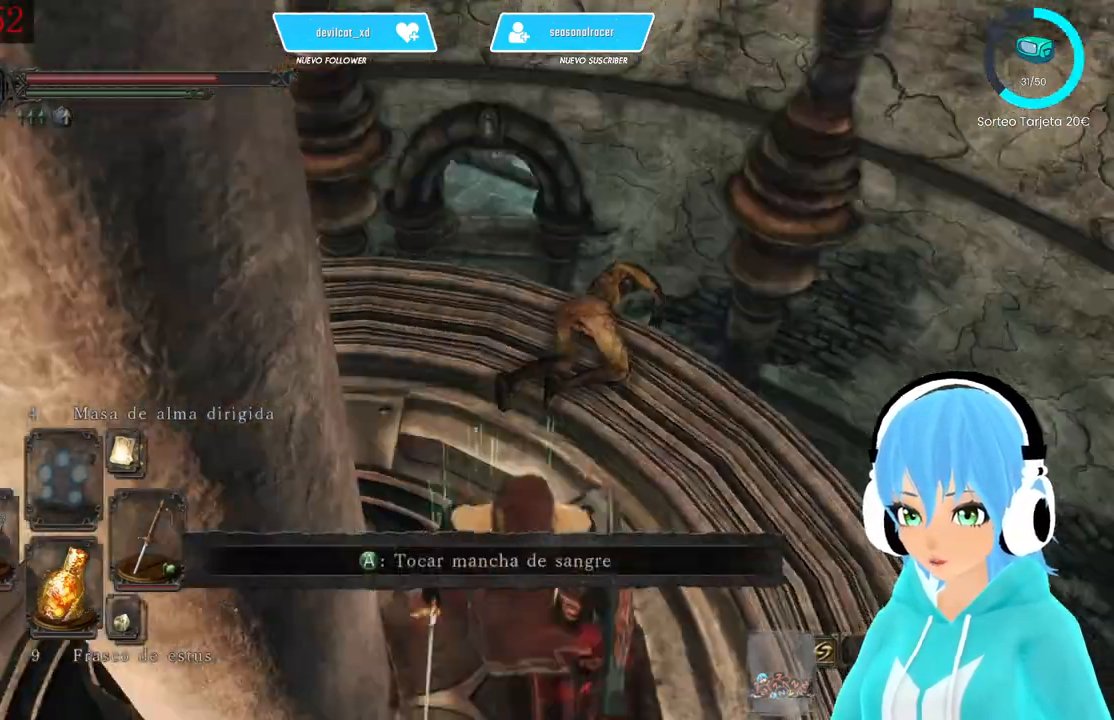
{"dt_ms": 500, "buttons": [], "left_stick": "up", "right_stick": "center", "events": [[333, "left_stick", "center"], [417, "left_stick", "up"]]}
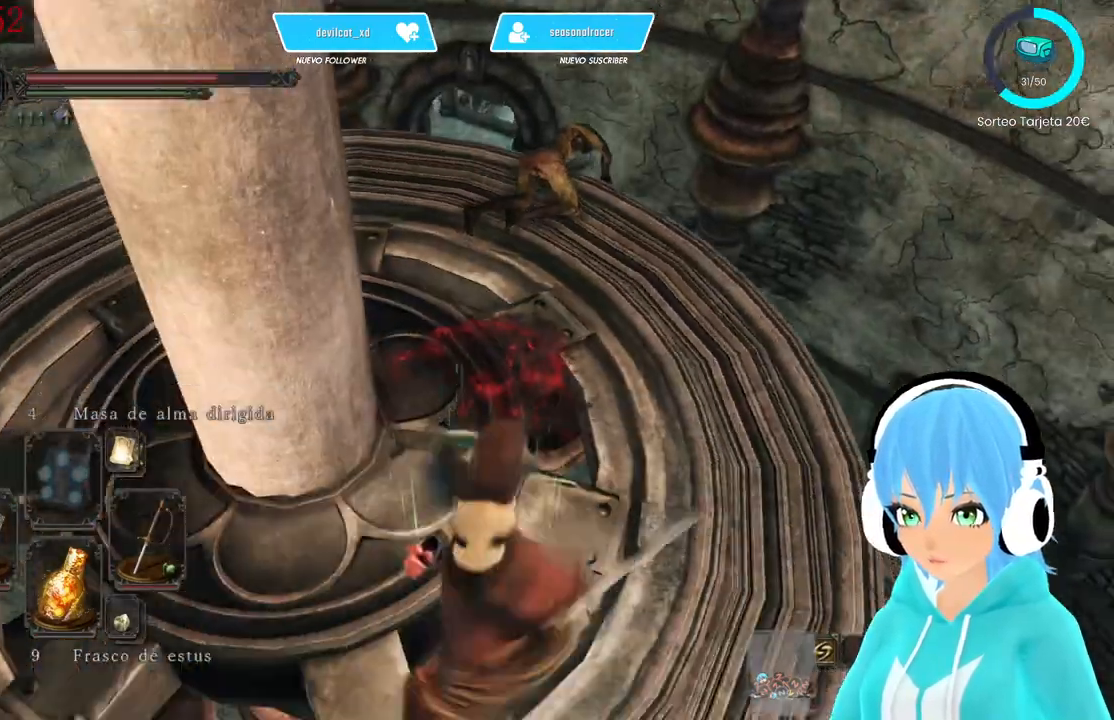
{"dt_ms": 500, "buttons": ["B"], "left_stick": "up", "right_stick": "center", "events": [[167, "B", "down"]]}
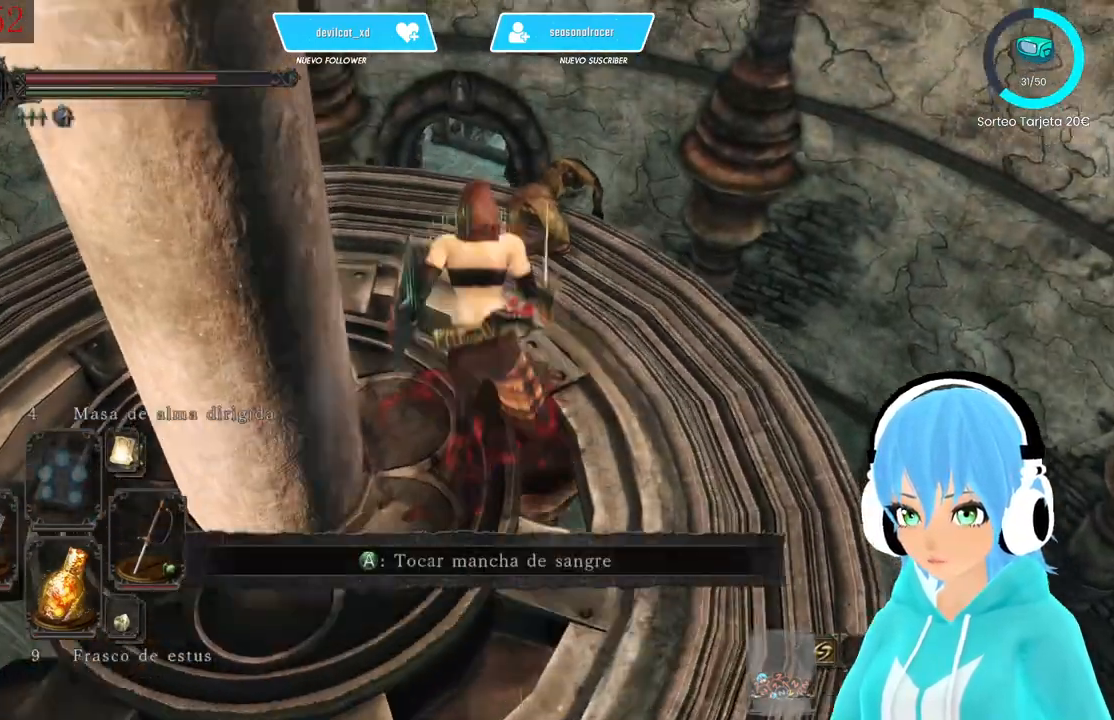
{"dt_ms": 500, "buttons": [], "left_stick": "center", "right_stick": "center", "events": [[250, "left_stick", "down-left"], [500, "B", "up"], [500, "left_stick", "center"]]}
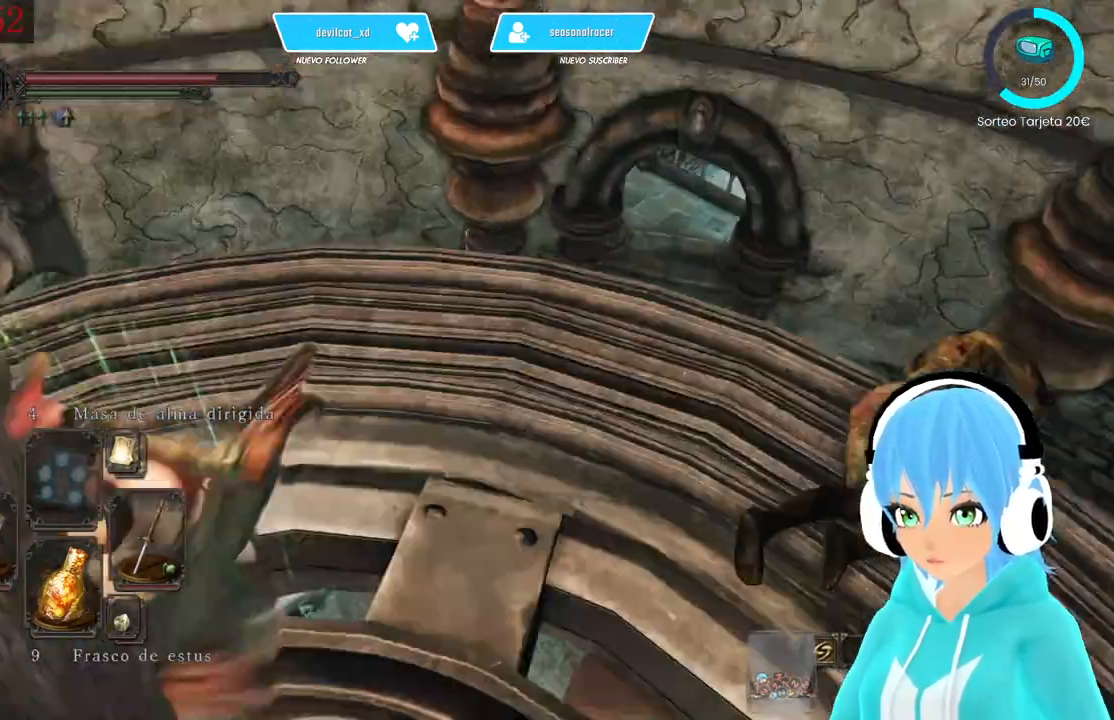
{"dt_ms": 500, "buttons": [], "left_stick": "center", "right_stick": "up-right", "events": [[417, "right_stick", "up-right"]]}
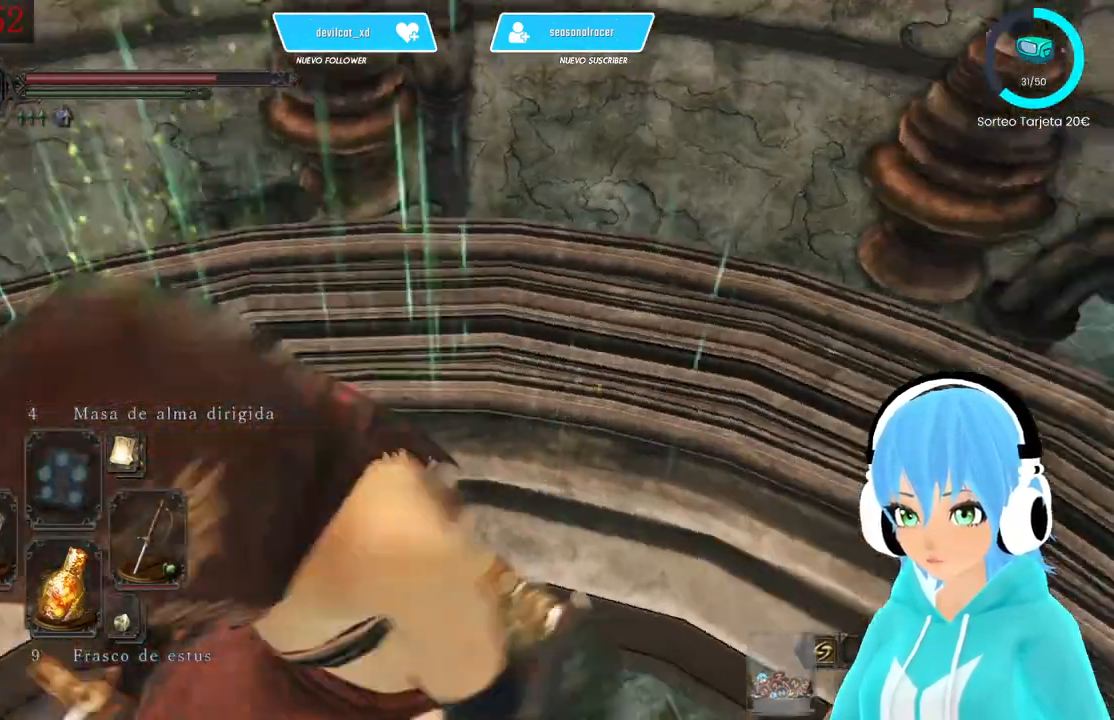
{"dt_ms": 500, "buttons": [], "left_stick": "center", "right_stick": "up-right", "events": []}
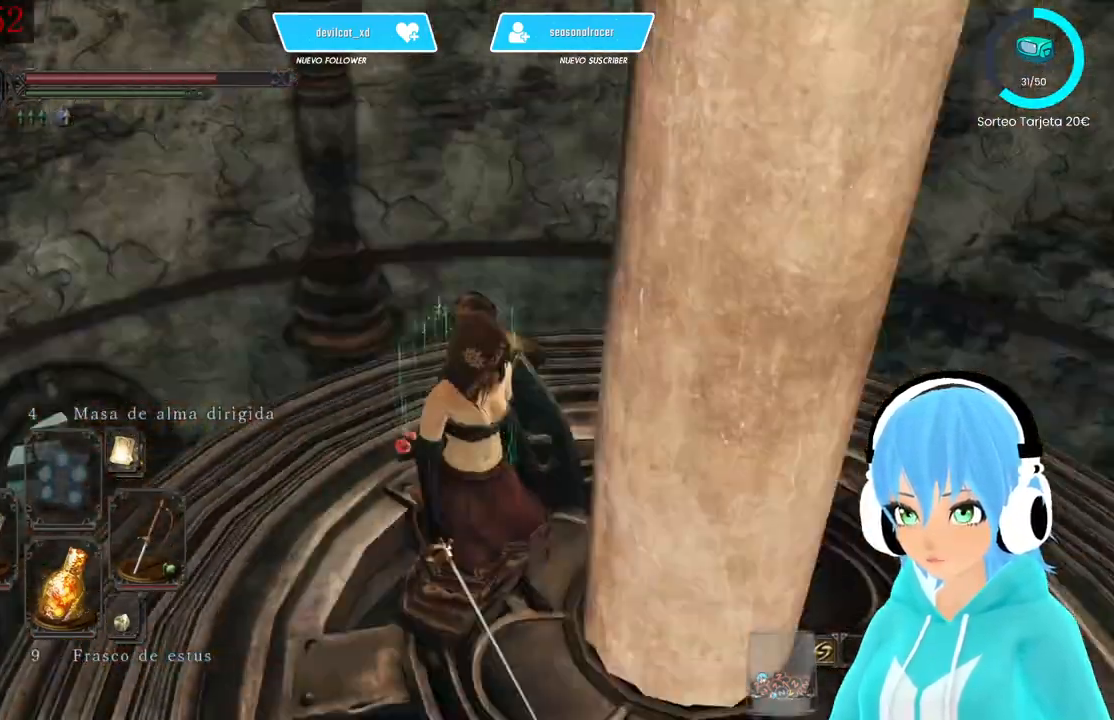
{"dt_ms": 500, "buttons": [], "left_stick": "center", "right_stick": "up-right", "events": [[83, "right_stick", "center"], [250, "right_stick", "up-right"]]}
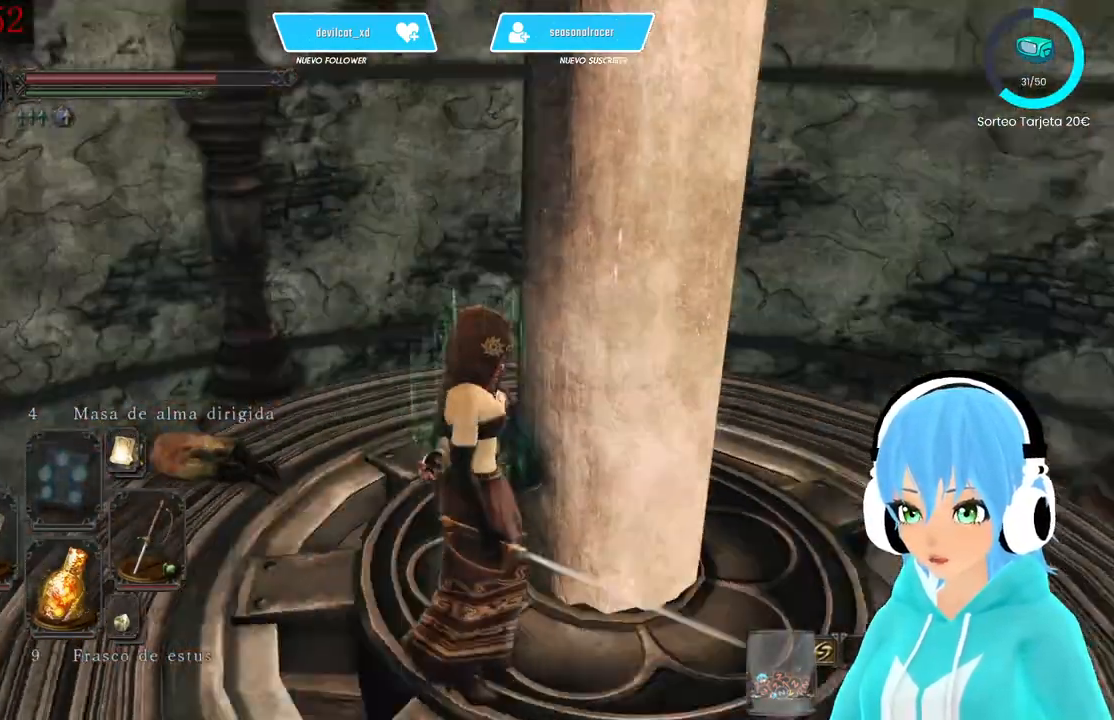
{"dt_ms": 500, "buttons": ["DPAD_DOWN"], "left_stick": "center", "right_stick": "center", "events": [[83, "right_stick", "center"], [500, "DPAD_DOWN", "down"]]}
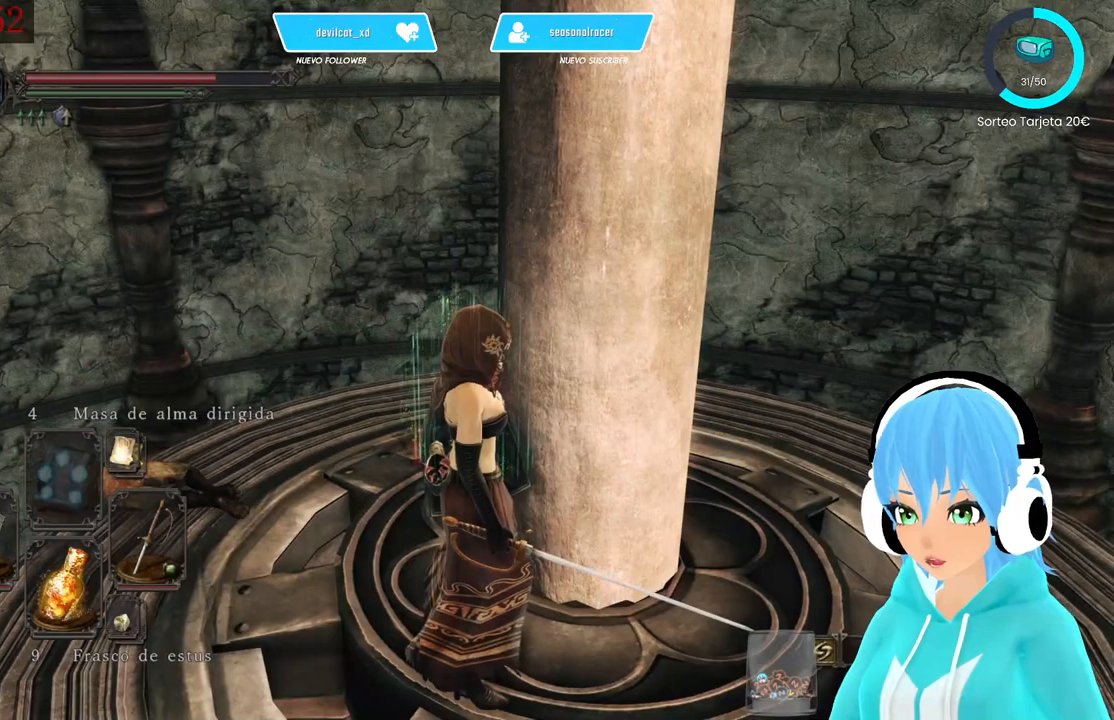
{"dt_ms": 500, "buttons": [], "left_stick": "center", "right_stick": "center", "events": [[83, "right_stick", "right"], [167, "DPAD_DOWN", "up"], [167, "right_stick", "center"]]}
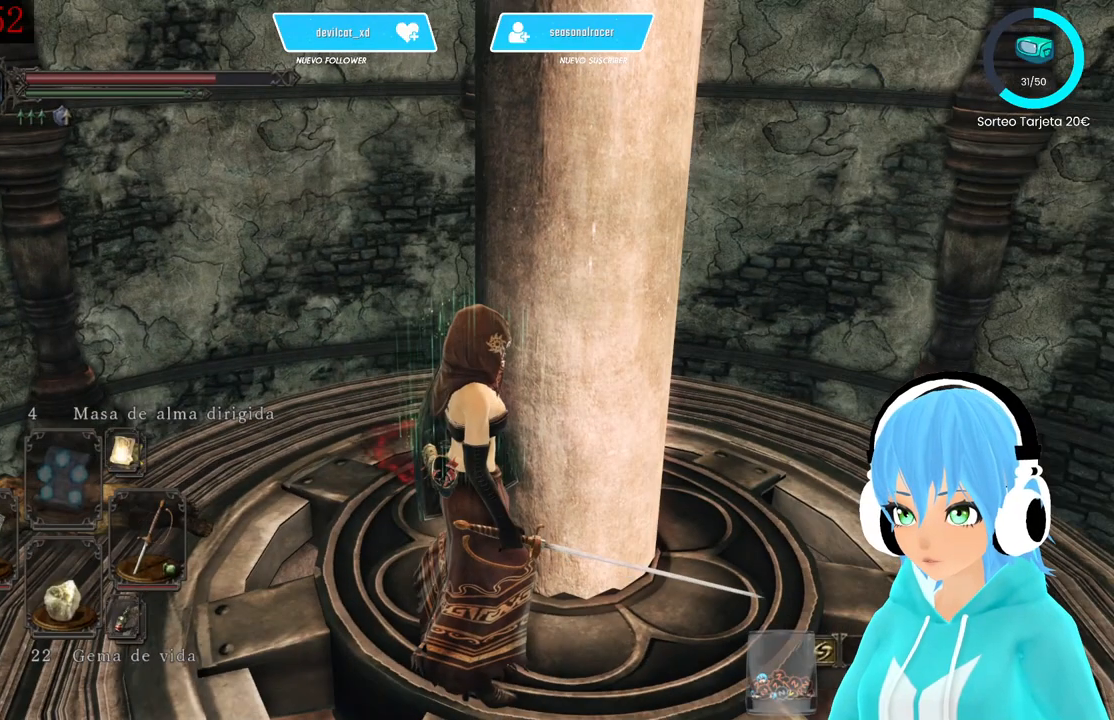
{"dt_ms": 500, "buttons": ["DPAD_DOWN"], "left_stick": "center", "right_stick": "up-right", "events": [[500, "DPAD_DOWN", "down"], [500, "right_stick", "up-right"]]}
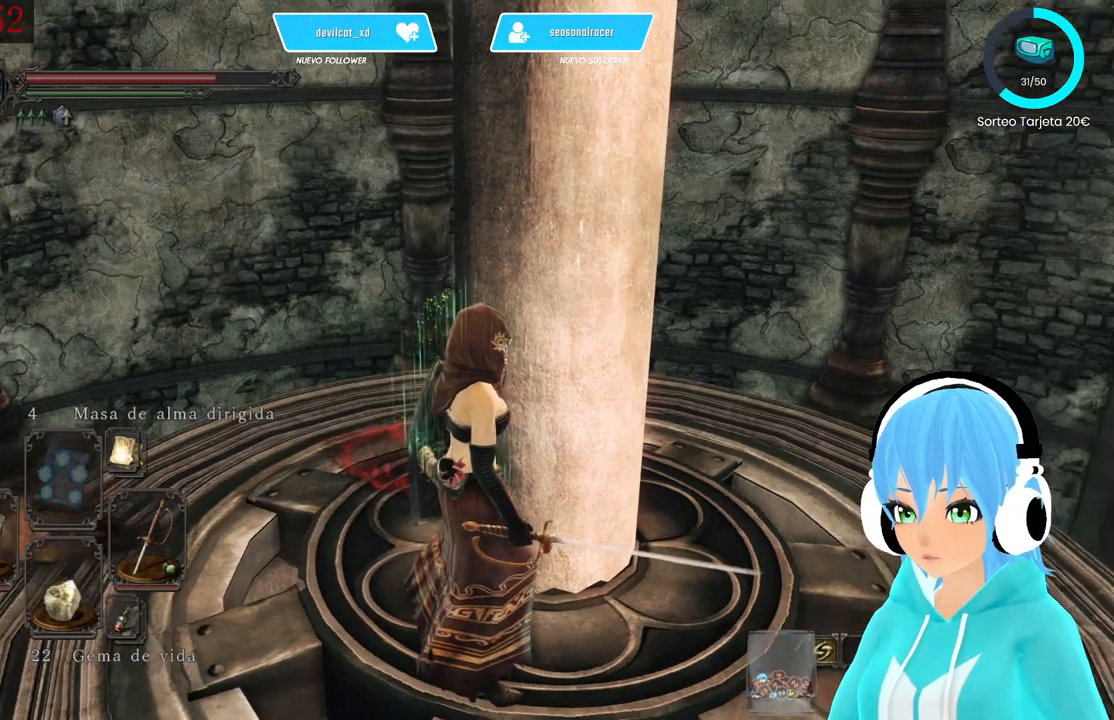
{"dt_ms": 500, "buttons": [], "left_stick": "center", "right_stick": "center", "events": [[167, "DPAD_DOWN", "up"], [167, "right_stick", "center"], [250, "DPAD_DOWN", "down"], [417, "DPAD_DOWN", "up"]]}
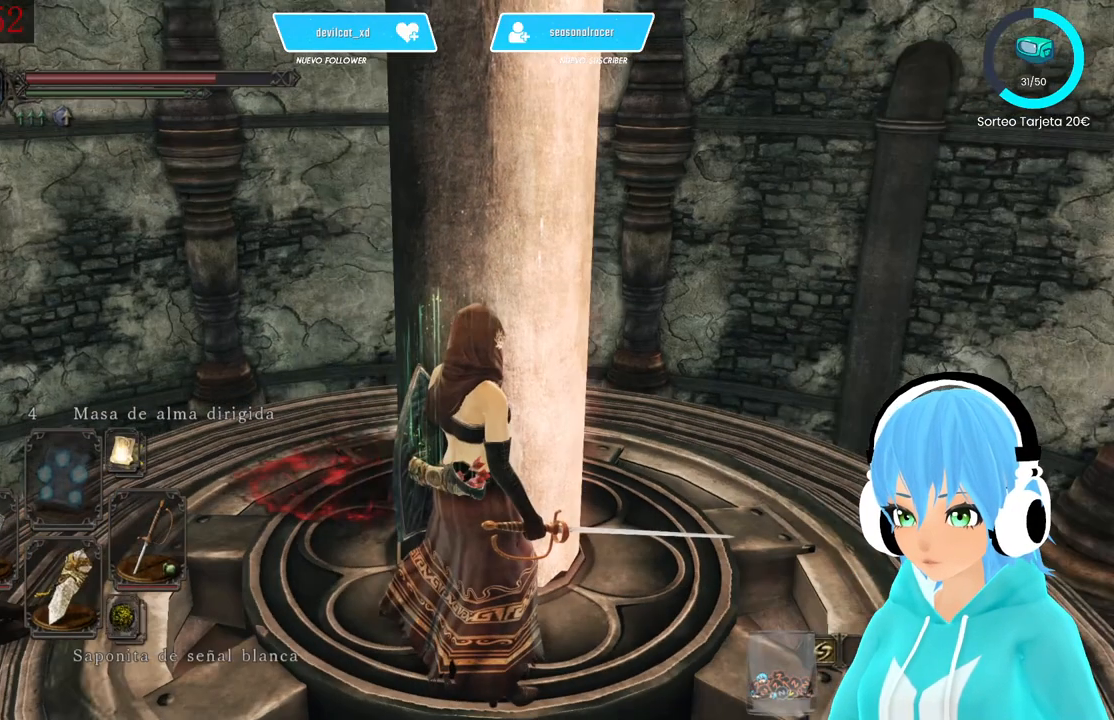
{"dt_ms": 500, "buttons": [], "left_stick": "center", "right_stick": "center", "events": [[83, "DPAD_DOWN", "down"], [167, "DPAD_DOWN", "up"], [167, "right_stick", "right"], [417, "right_stick", "center"]]}